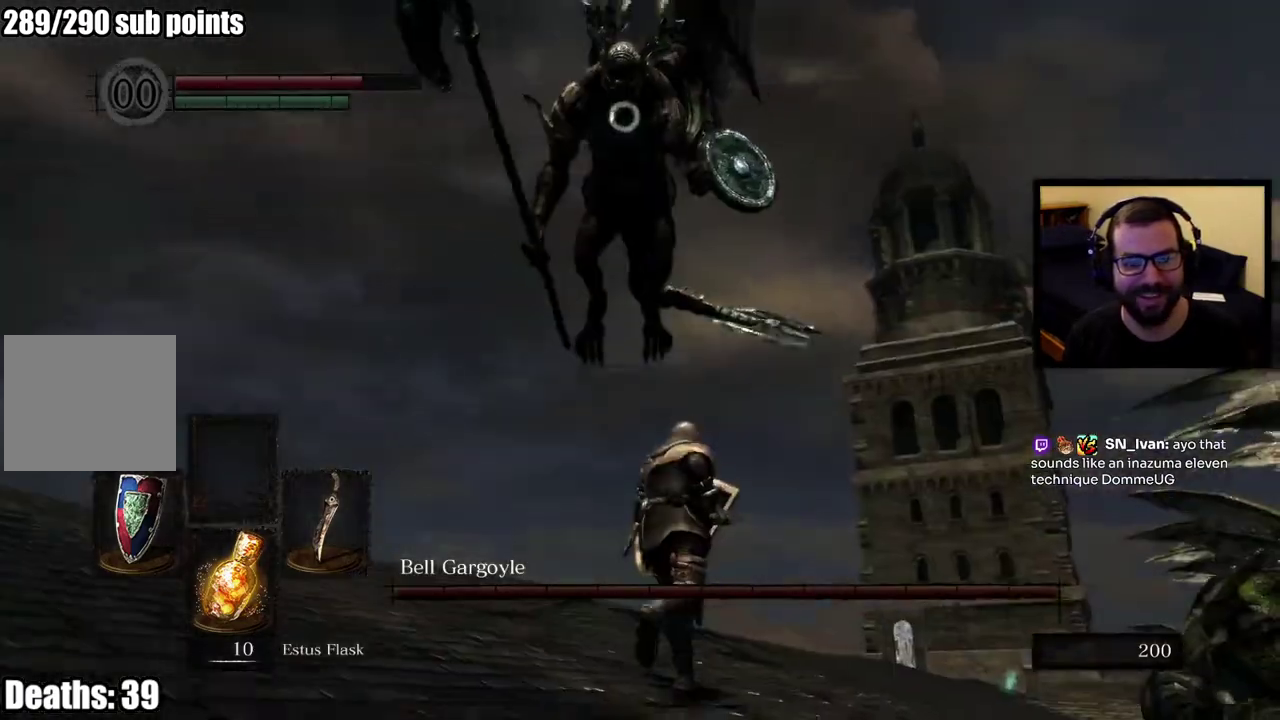
Gameplay with a controller (PlayStation layout); each line is a JSON object with the inputs held at the frame after it. "button_events" lists button changes between this image and that frame as [ms after this image, input, new state], when the widget could be followed in between (sticks are given only as held states). This overlay highlights the sticks when they move; stick clicks (L3 R3) are not distinguishable.
{"buttons": [], "left_stick": "up-right", "right_stick": "center", "button_events": []}
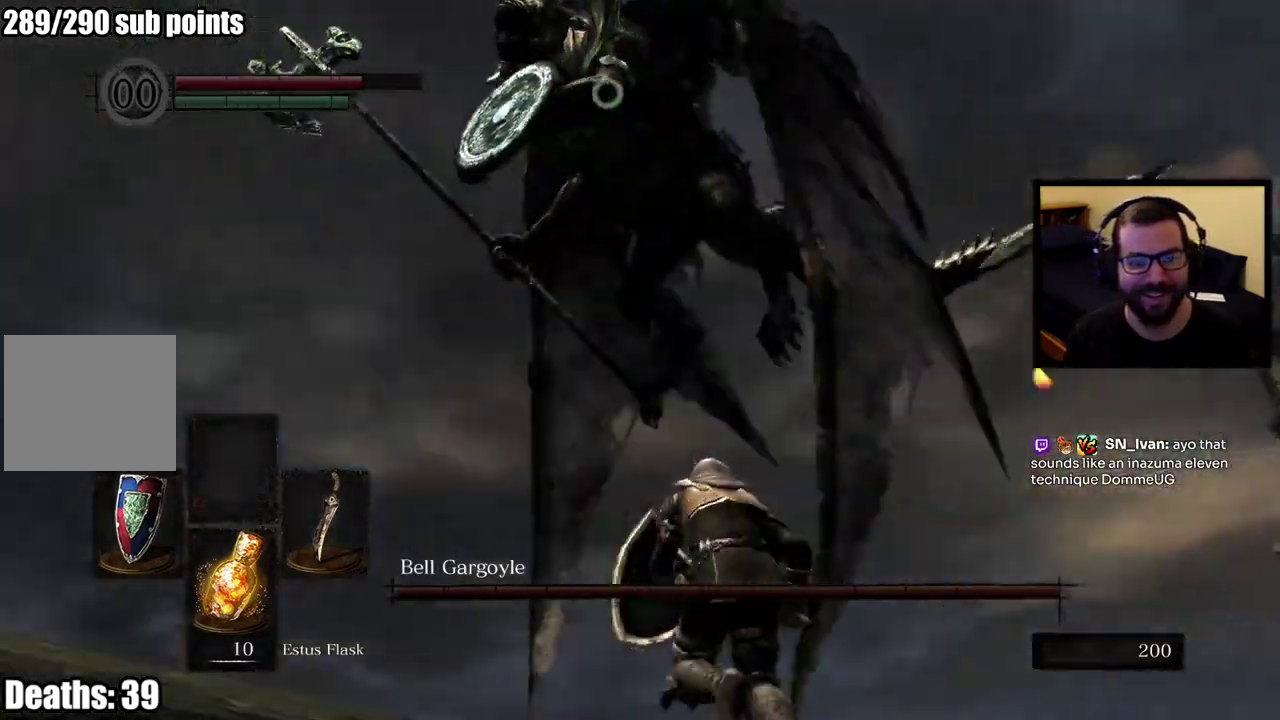
{"buttons": [], "left_stick": "down-right", "right_stick": "center", "button_events": []}
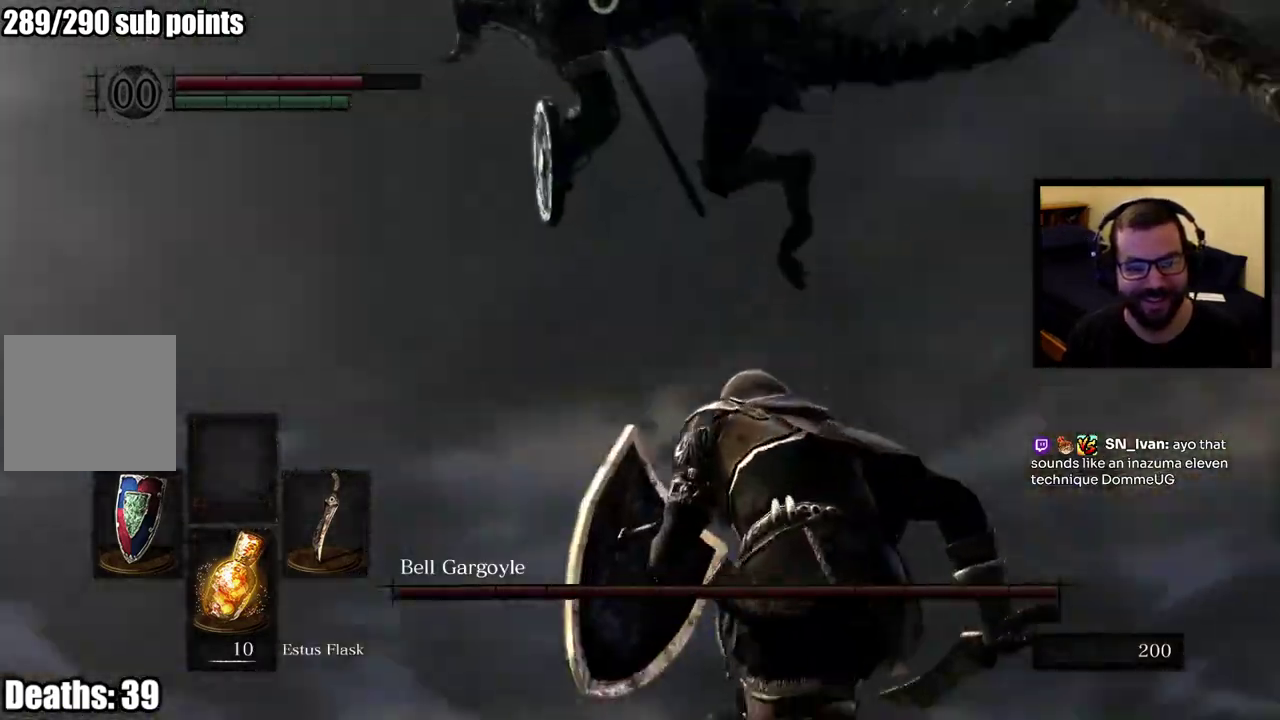
{"buttons": [], "left_stick": "down", "right_stick": "center", "button_events": [[117, "CIRCLE", "down"], [283, "CIRCLE", "up"]]}
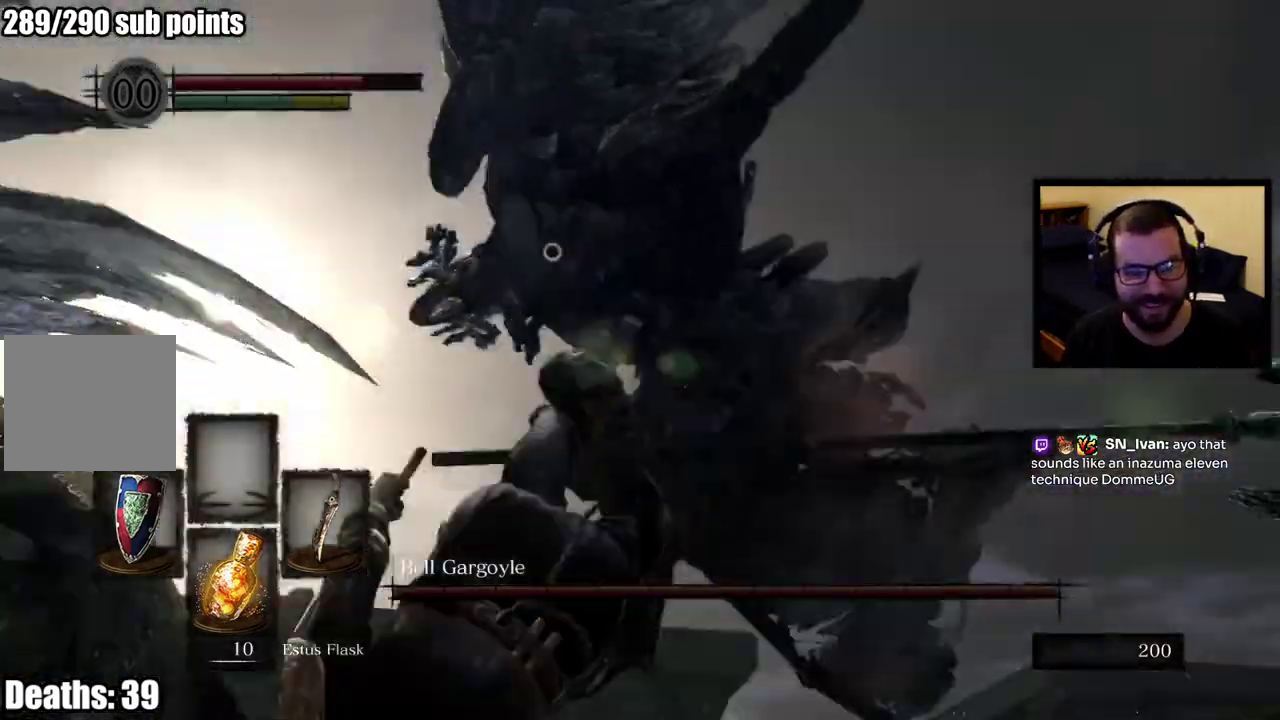
{"buttons": [], "left_stick": "right", "right_stick": "center", "button_events": []}
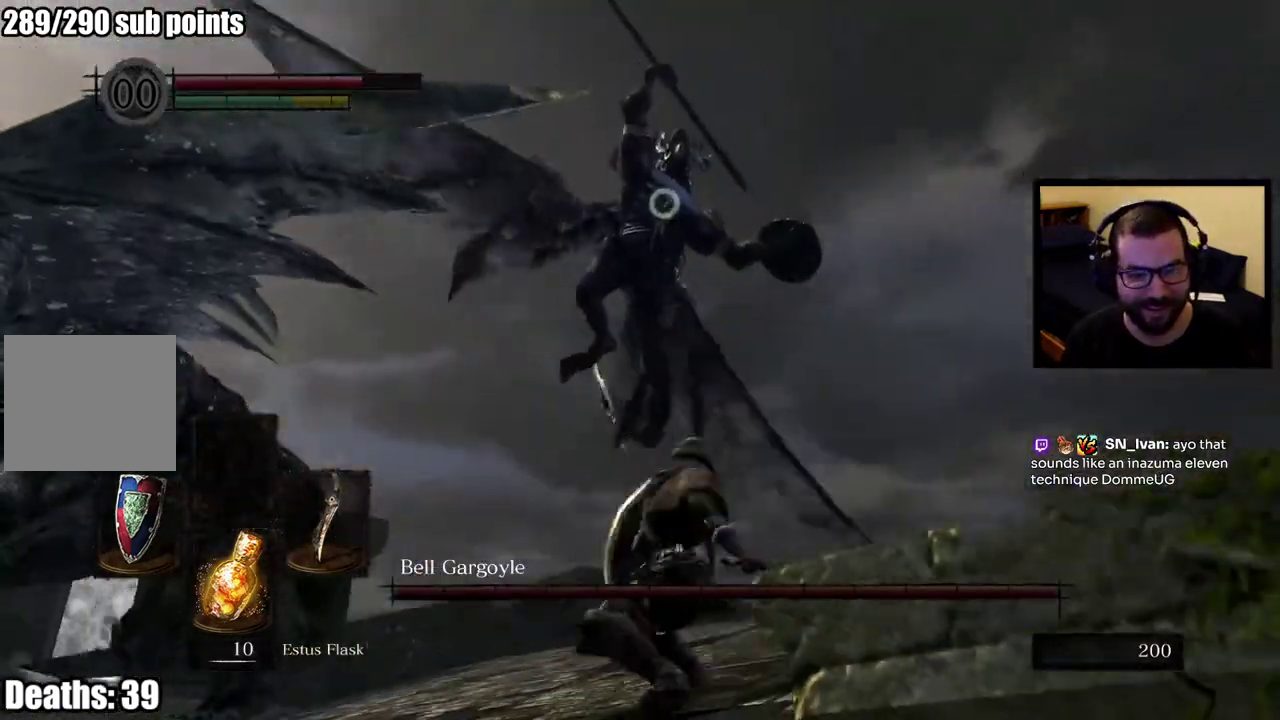
{"buttons": [], "left_stick": "up-right", "right_stick": "center", "button_events": []}
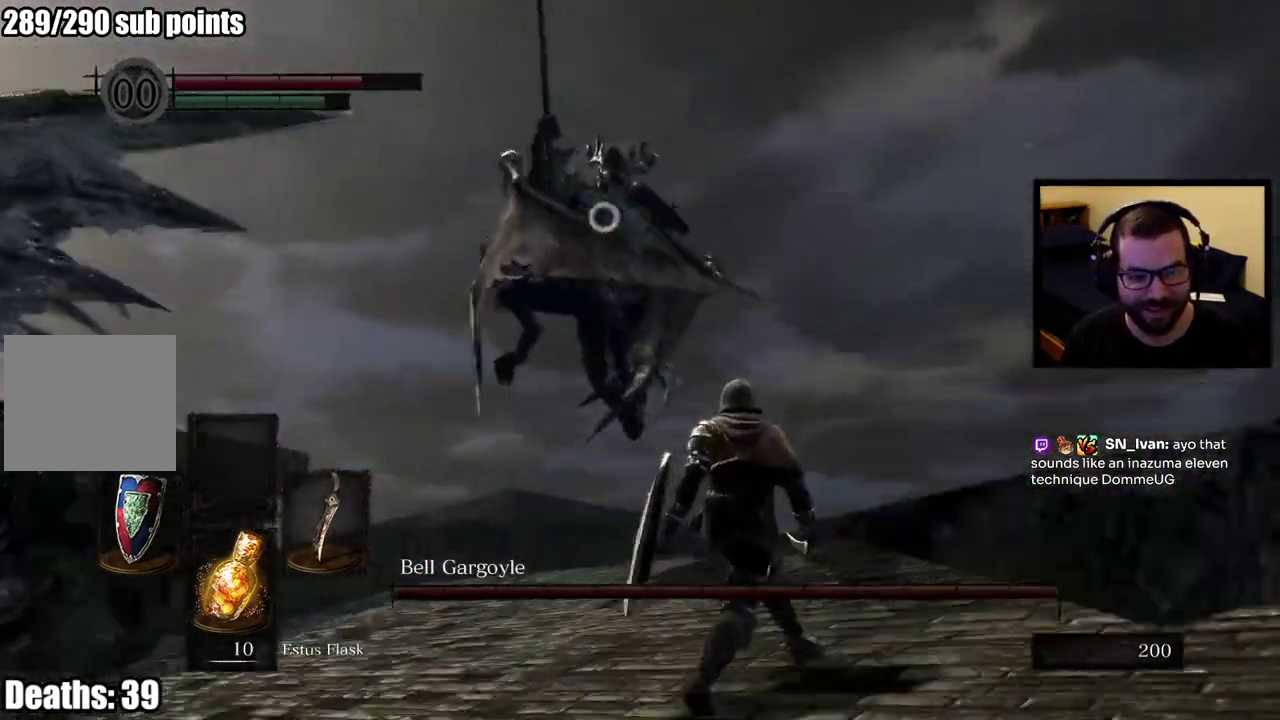
{"buttons": ["CIRCLE"], "left_stick": "down-right", "right_stick": "center", "button_events": [[83, "CIRCLE", "down"]]}
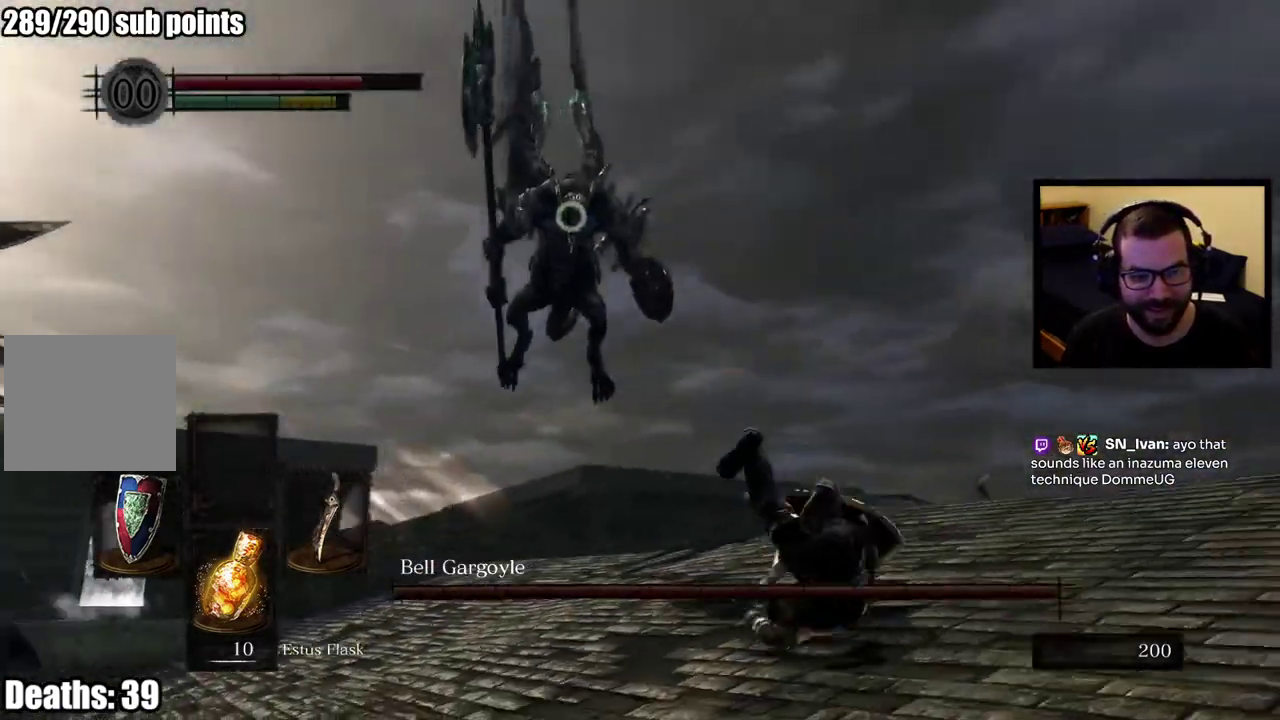
{"buttons": ["CIRCLE"], "left_stick": "down-right", "right_stick": "center", "button_events": []}
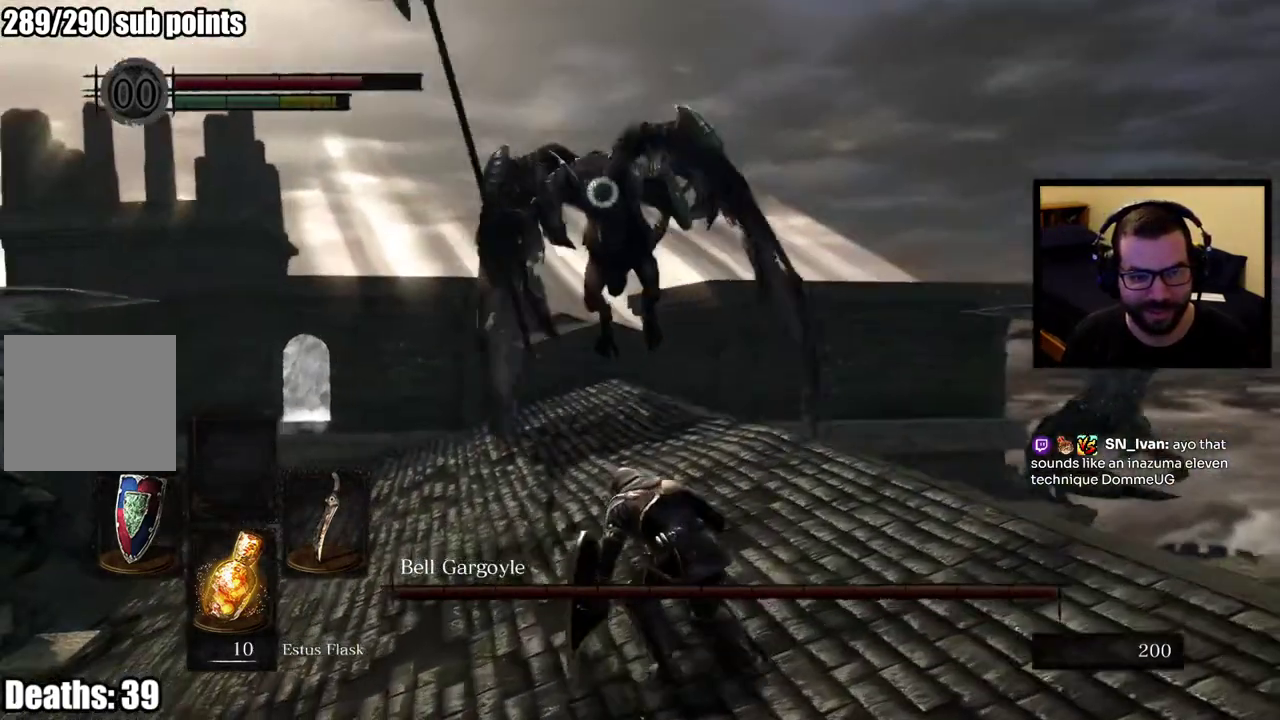
{"buttons": ["CIRCLE"], "left_stick": "down-right", "right_stick": "center", "button_events": []}
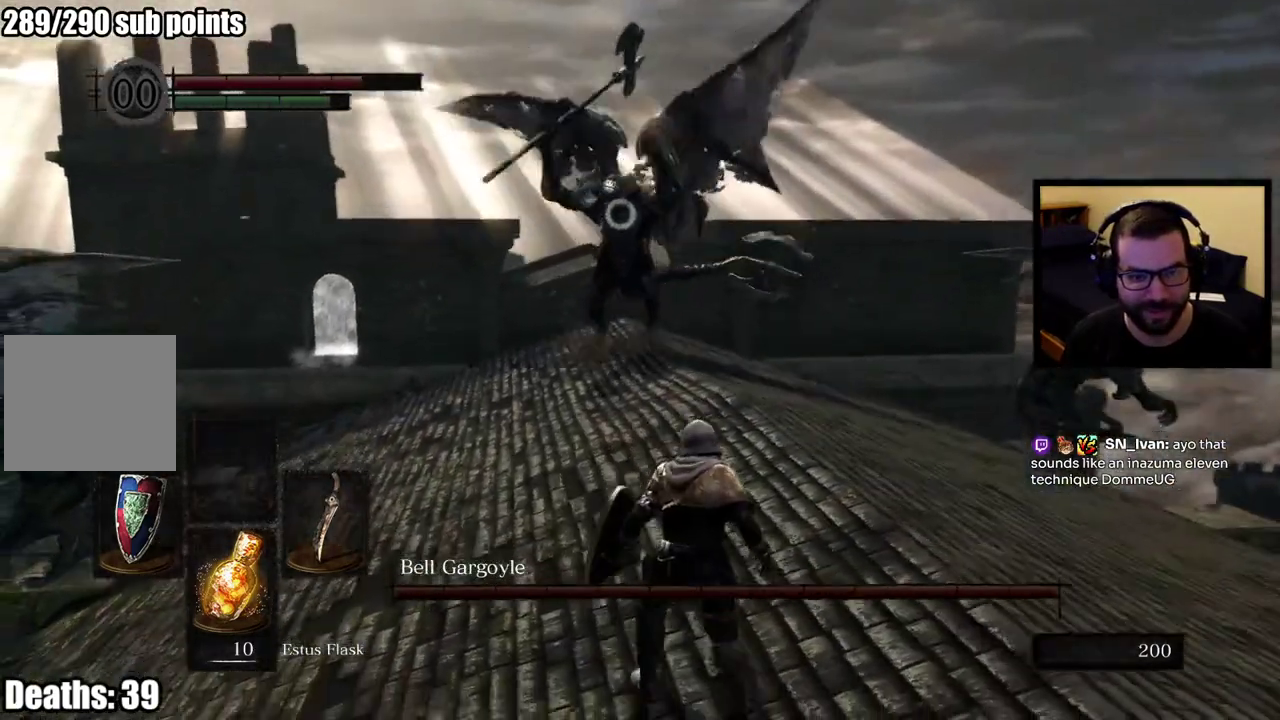
{"buttons": ["CIRCLE", "R3"], "left_stick": "down-right", "right_stick": "center", "button_events": [[400, "R3", "down"]]}
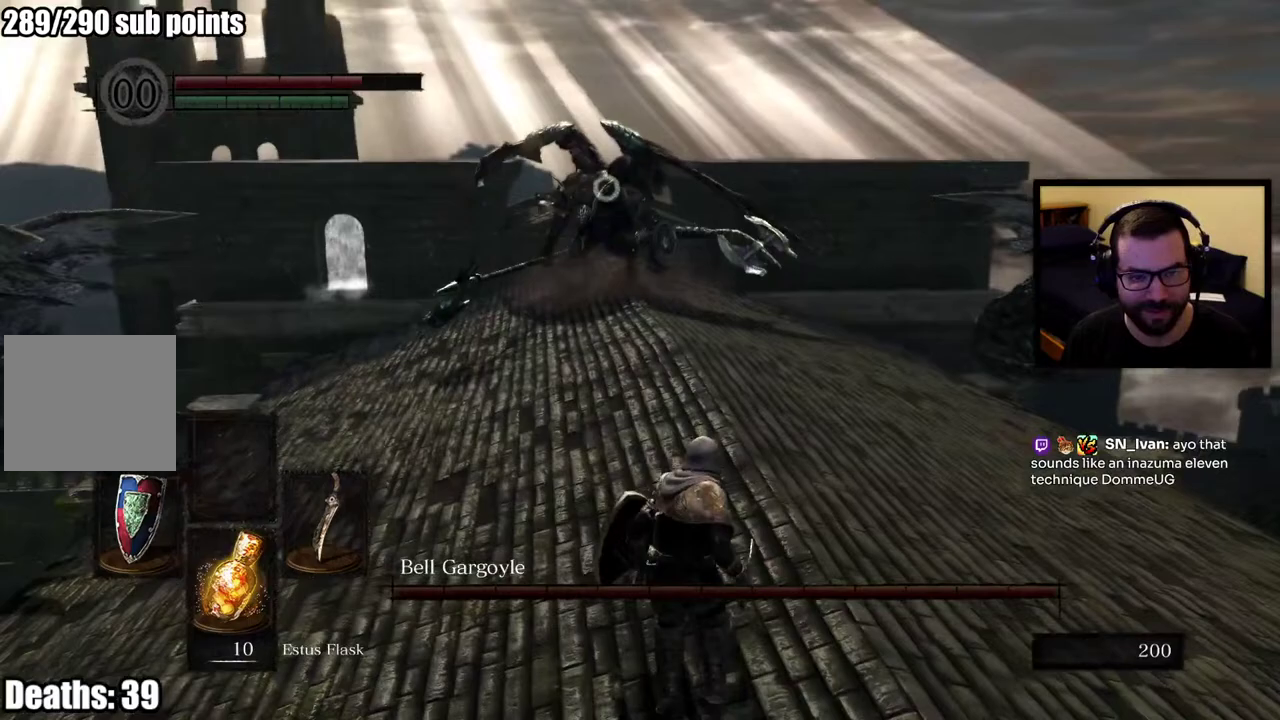
{"buttons": ["CIRCLE"], "left_stick": "up-right", "right_stick": "center", "button_events": [[17, "R3", "up"]]}
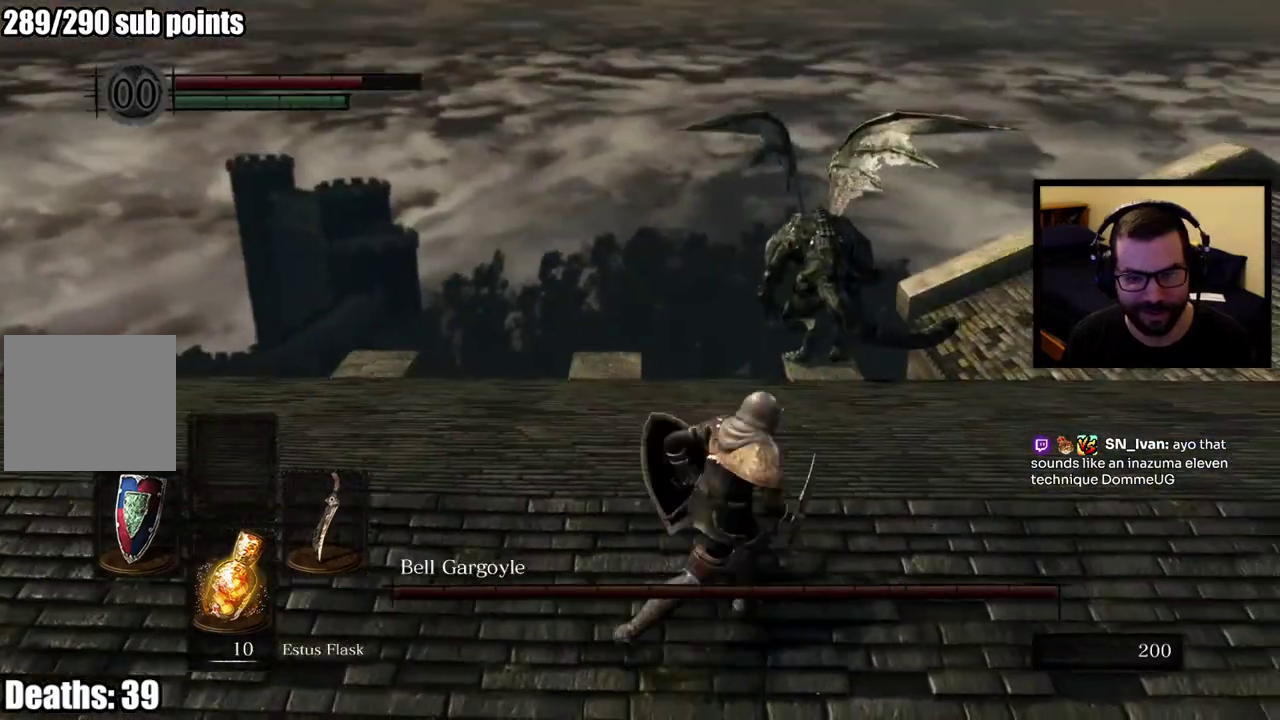
{"buttons": ["CIRCLE"], "left_stick": "up-right", "right_stick": "center", "button_events": []}
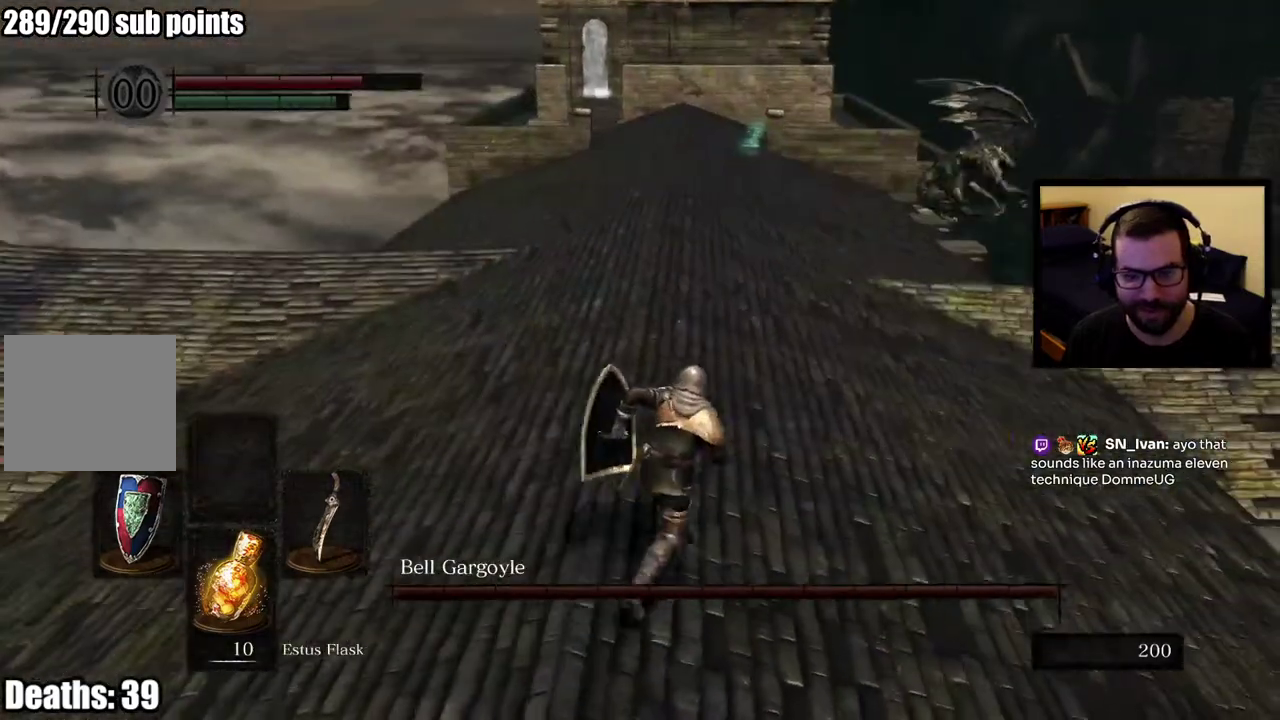
{"buttons": ["CIRCLE"], "left_stick": "up", "right_stick": "center", "button_events": []}
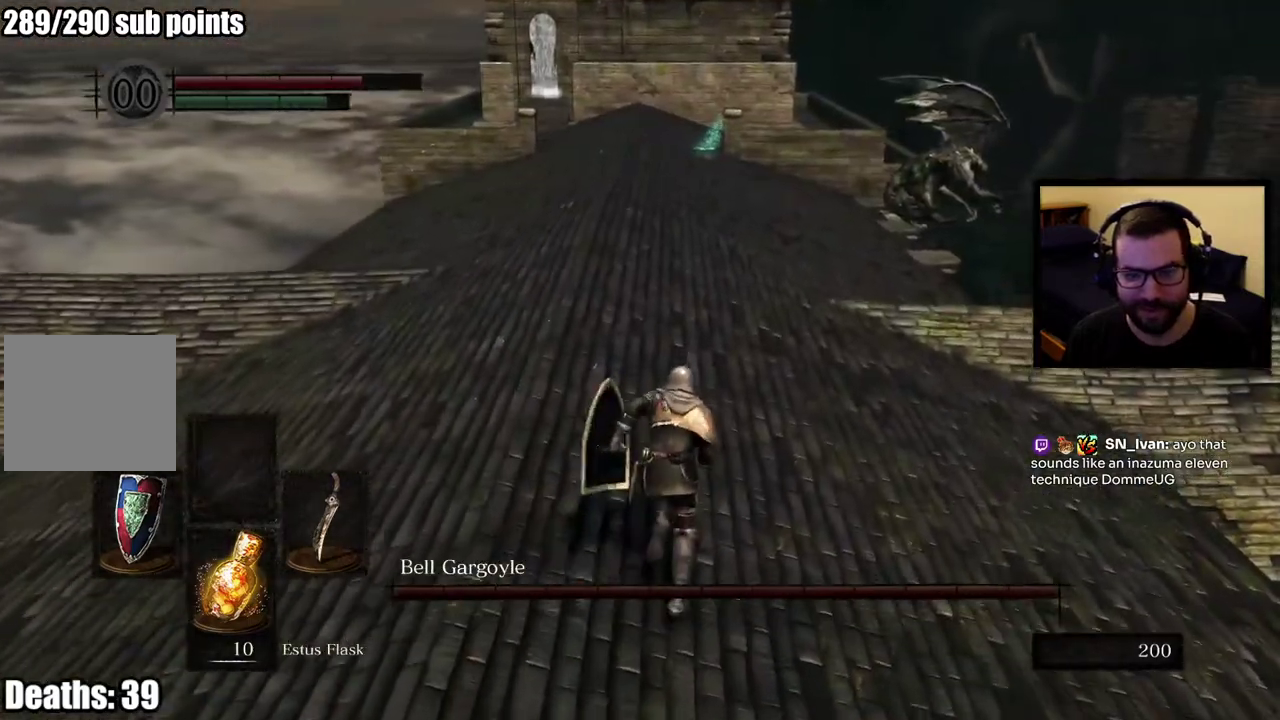
{"buttons": ["CIRCLE"], "left_stick": "up", "right_stick": "center", "button_events": []}
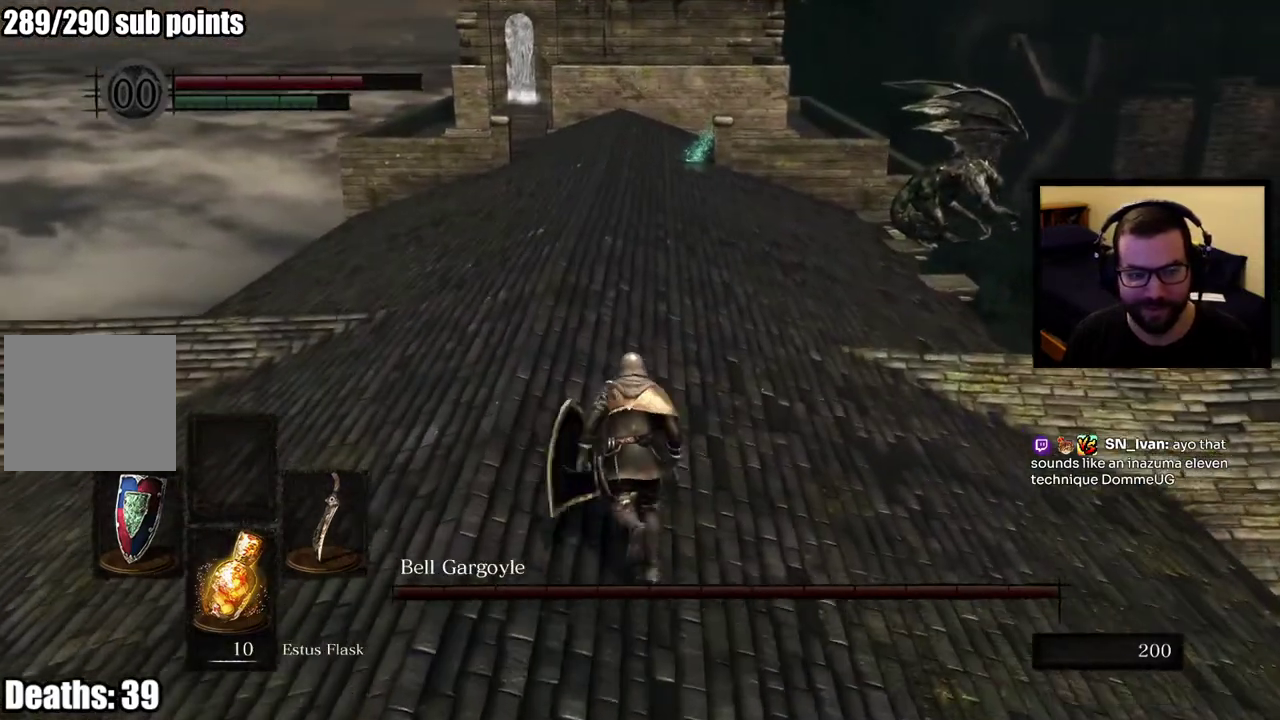
{"buttons": ["CIRCLE"], "left_stick": "up", "right_stick": "center", "button_events": []}
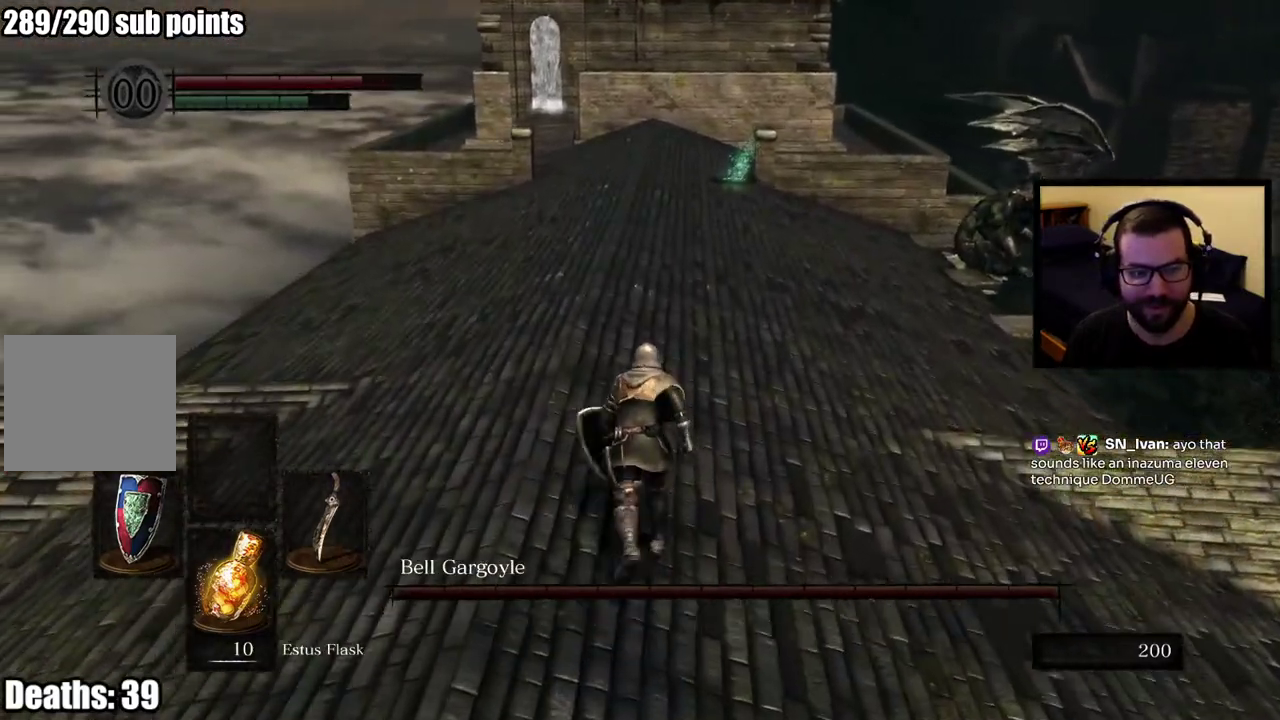
{"buttons": ["CIRCLE"], "left_stick": "up", "right_stick": "center", "button_events": []}
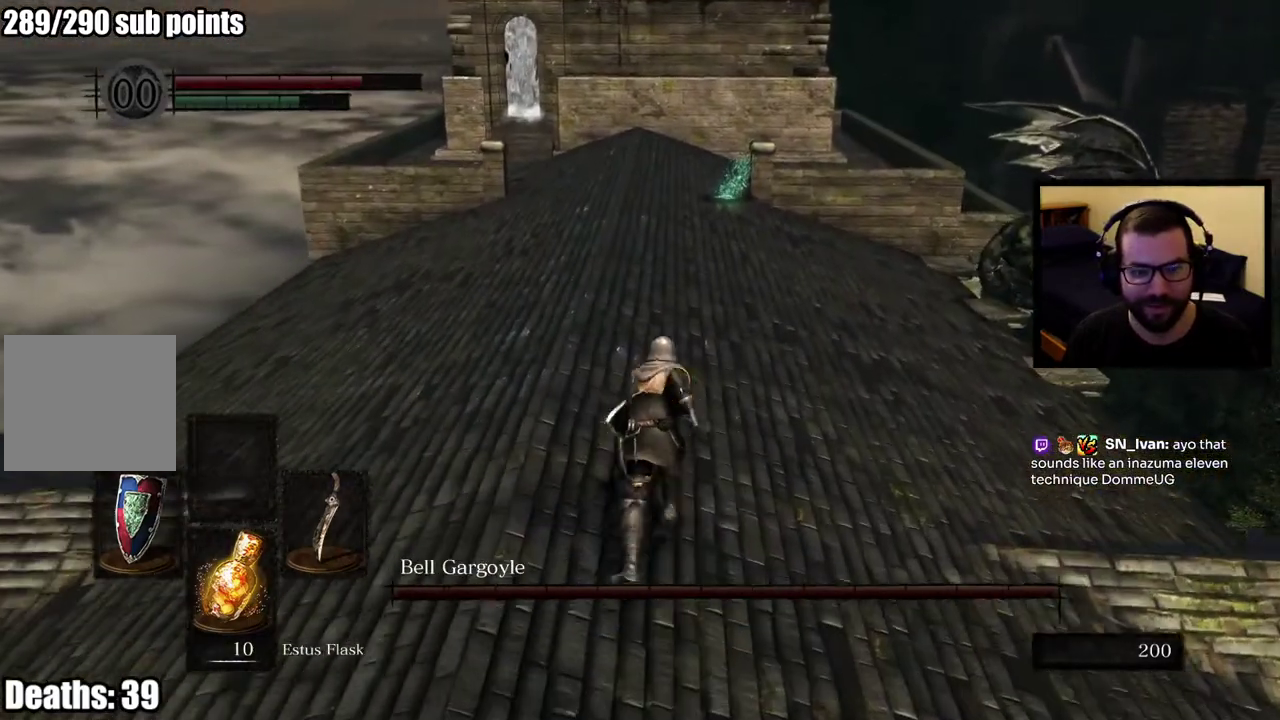
{"buttons": ["CIRCLE"], "left_stick": "up", "right_stick": "center", "button_events": []}
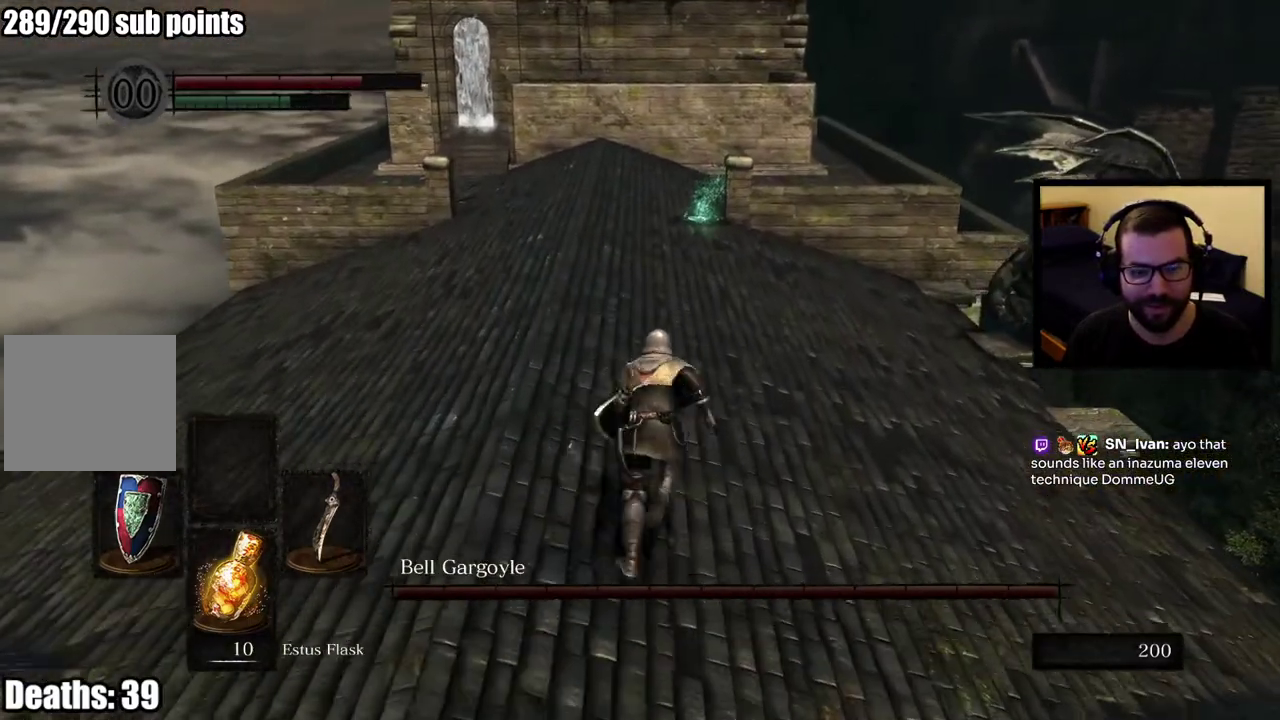
{"buttons": ["CIRCLE"], "left_stick": "up", "right_stick": "center", "button_events": []}
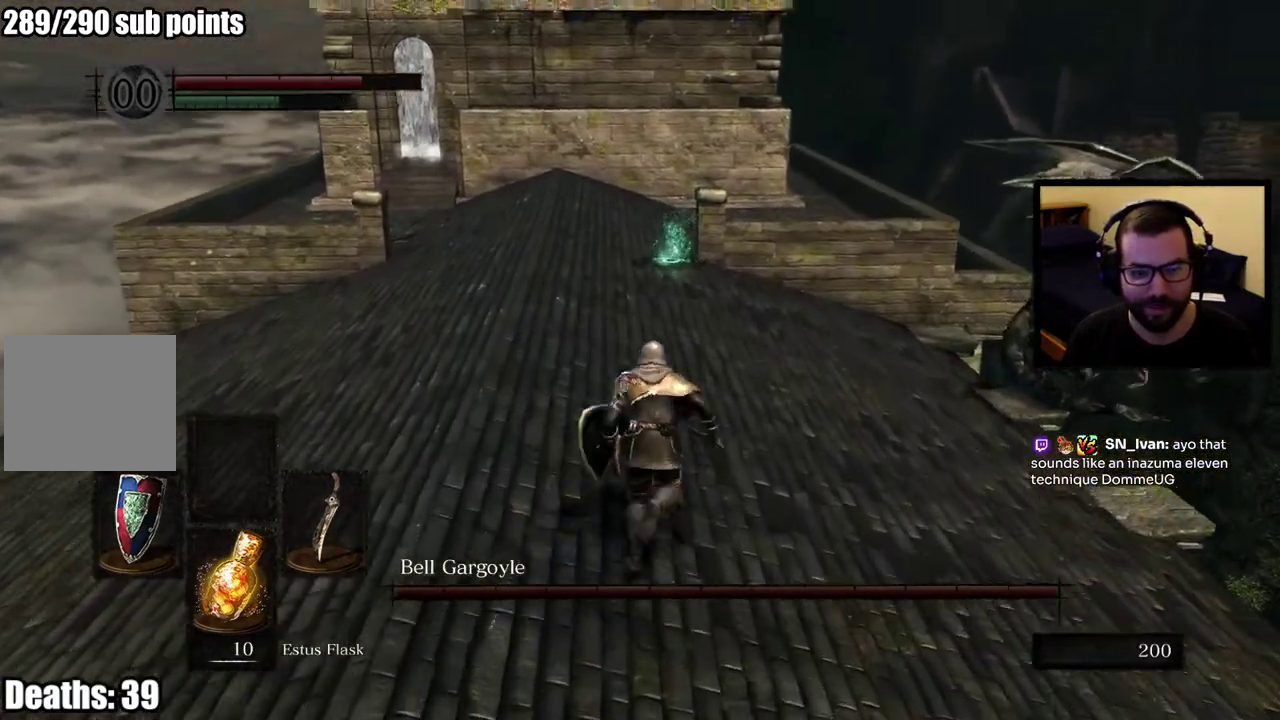
{"buttons": ["CIRCLE"], "left_stick": "up", "right_stick": "center", "button_events": []}
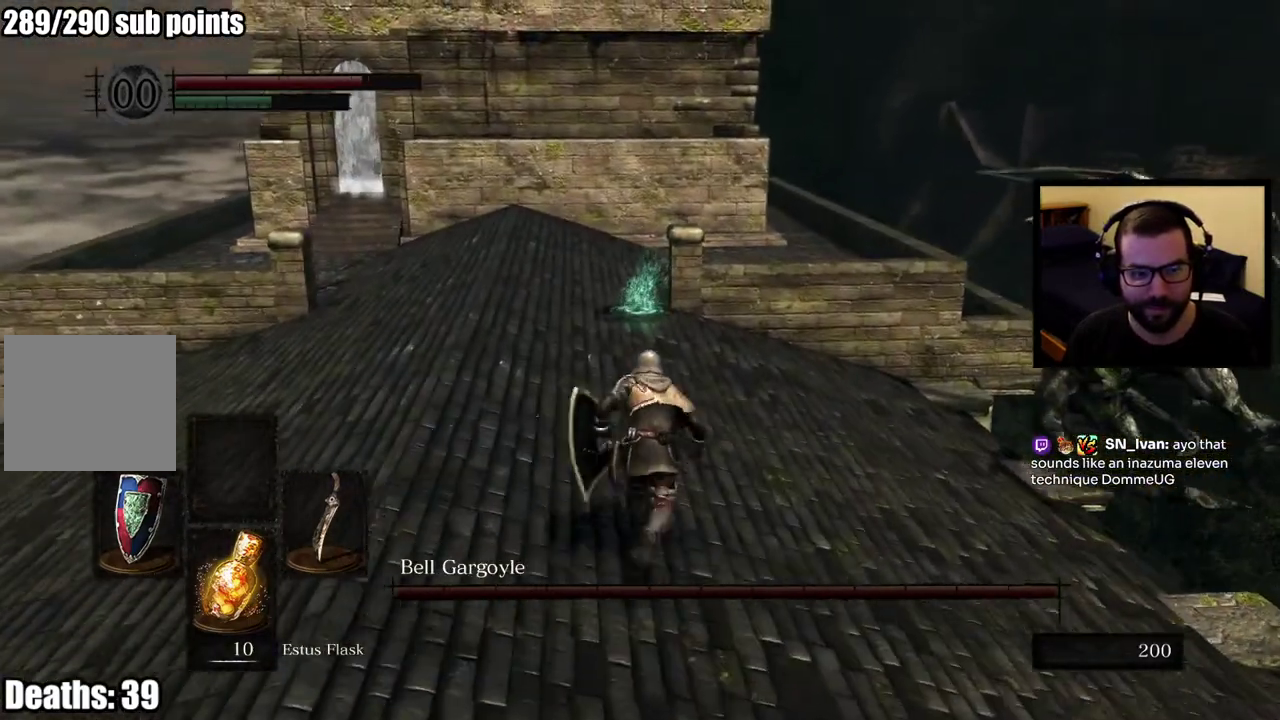
{"buttons": ["CIRCLE"], "left_stick": "up", "right_stick": "center", "button_events": []}
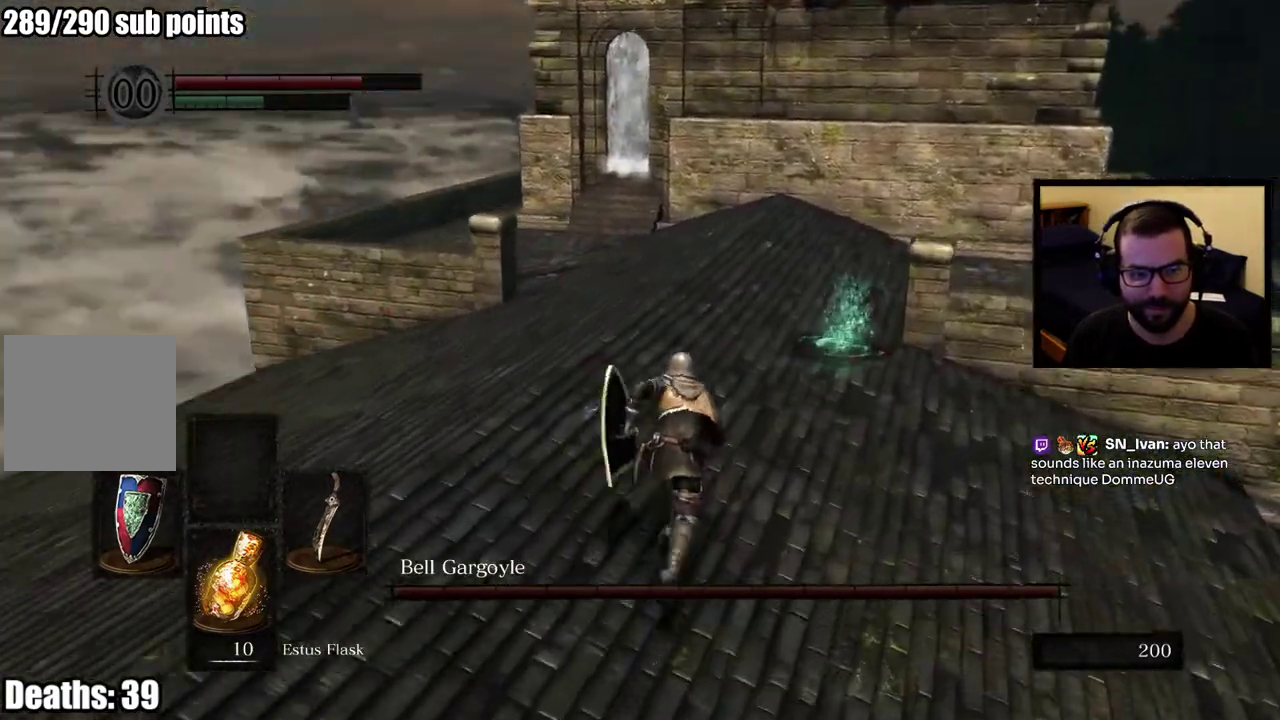
{"buttons": ["CIRCLE"], "left_stick": "up", "right_stick": "center", "button_events": []}
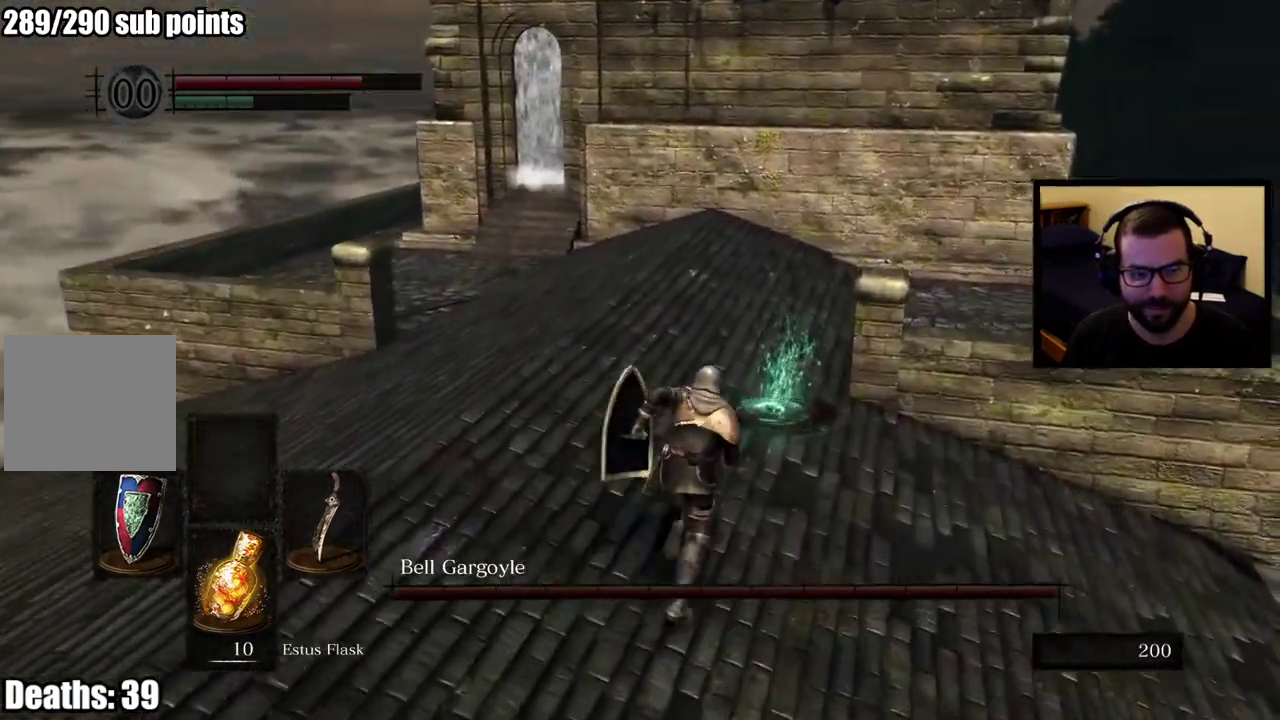
{"buttons": ["CIRCLE"], "left_stick": "up", "right_stick": "center", "button_events": [[317, "CROSS", "down"], [500, "CROSS", "up"]]}
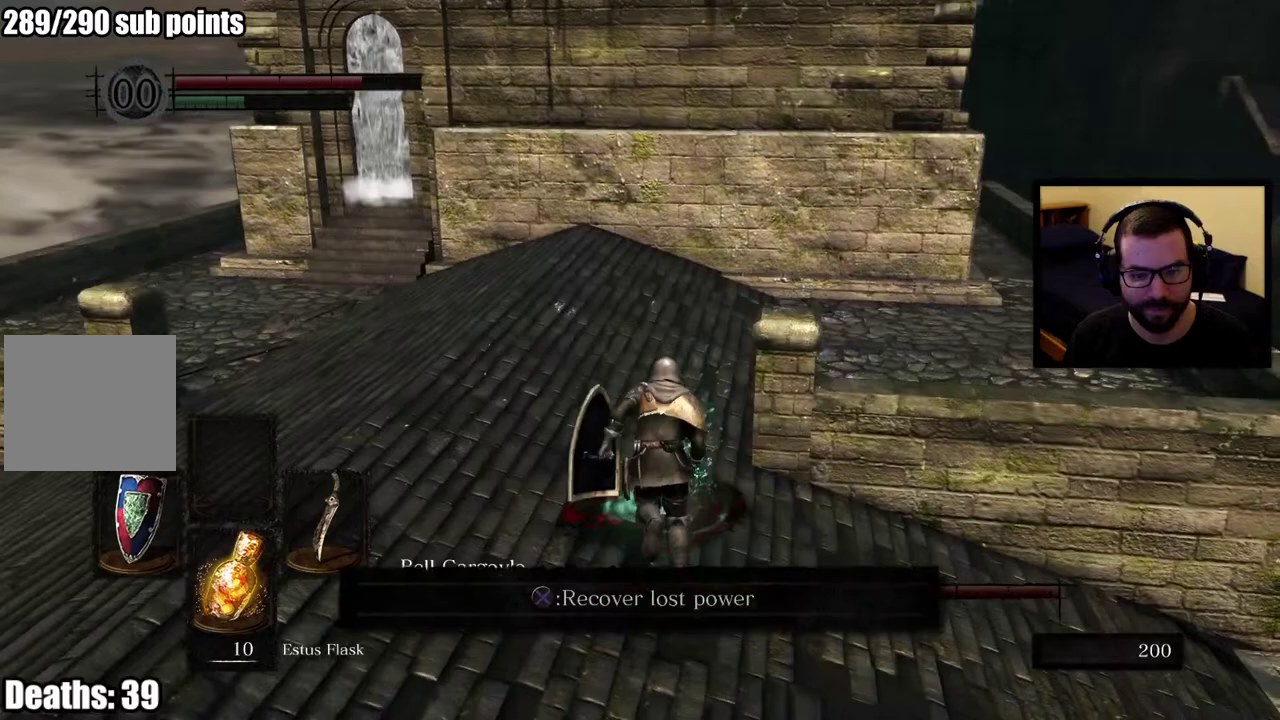
{"buttons": [], "left_stick": "up", "right_stick": "left", "button_events": [[17, "CROSS", "down"], [83, "CROSS", "up"], [167, "CROSS", "down"], [217, "CROSS", "up"], [417, "CIRCLE", "up"]]}
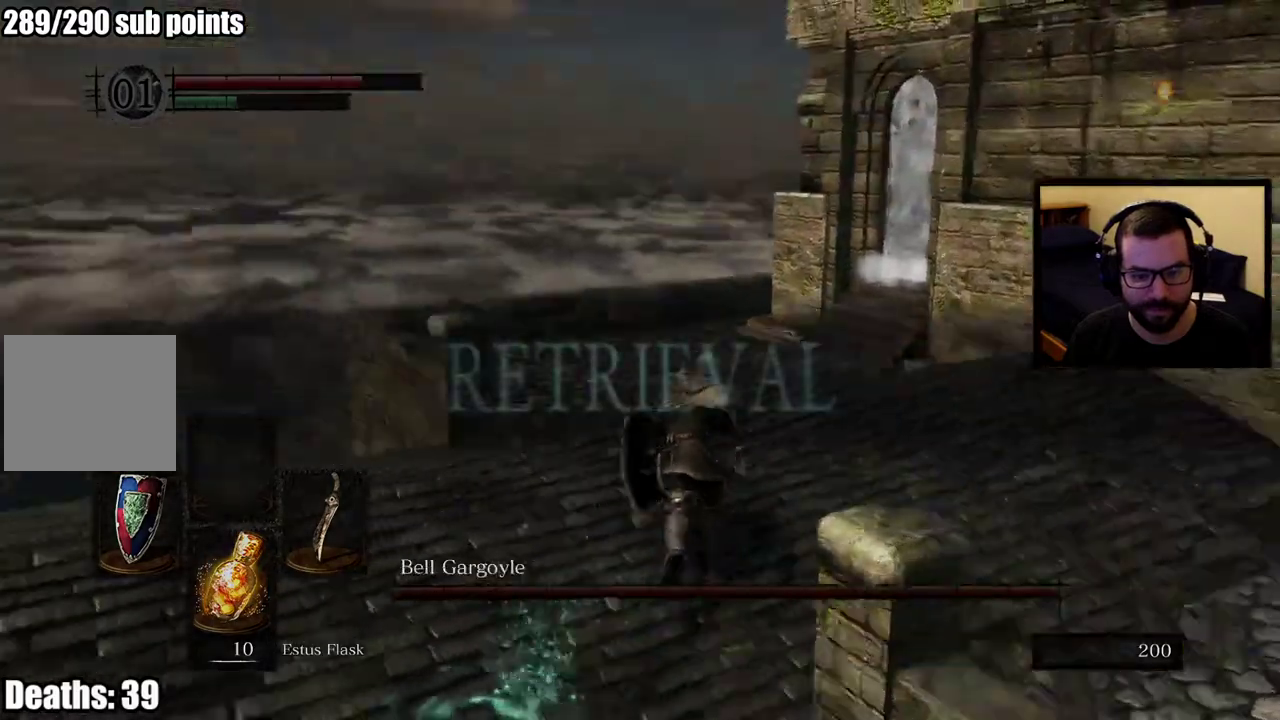
{"buttons": [], "left_stick": "up", "right_stick": "center", "button_events": []}
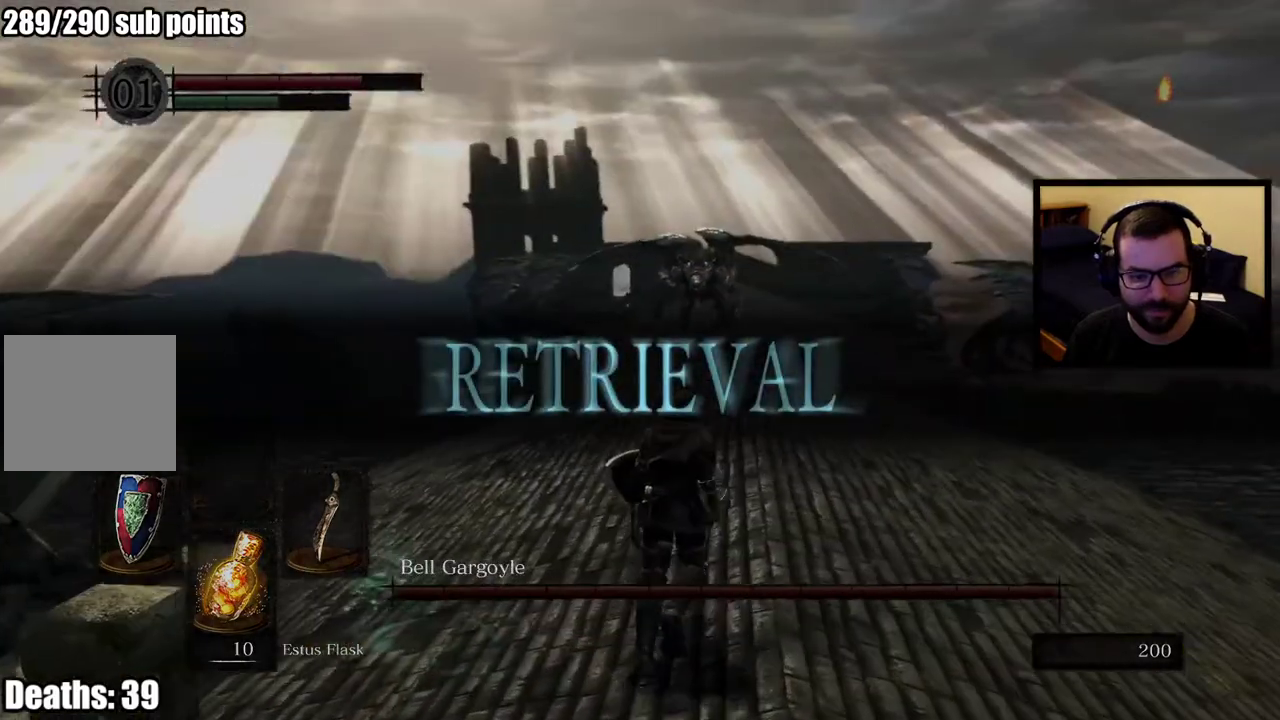
{"buttons": [], "left_stick": "up", "right_stick": "center", "button_events": [[283, "R3", "down"], [400, "R3", "up"]]}
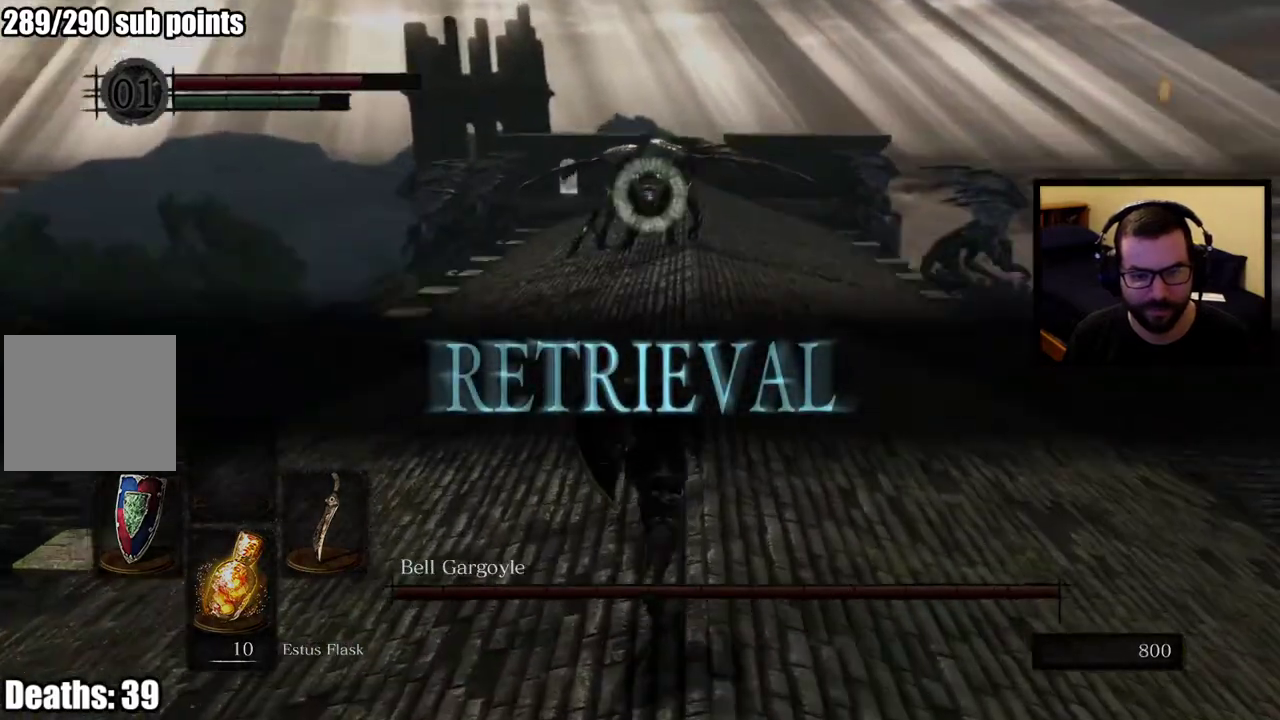
{"buttons": [], "left_stick": "up", "right_stick": "center", "button_events": []}
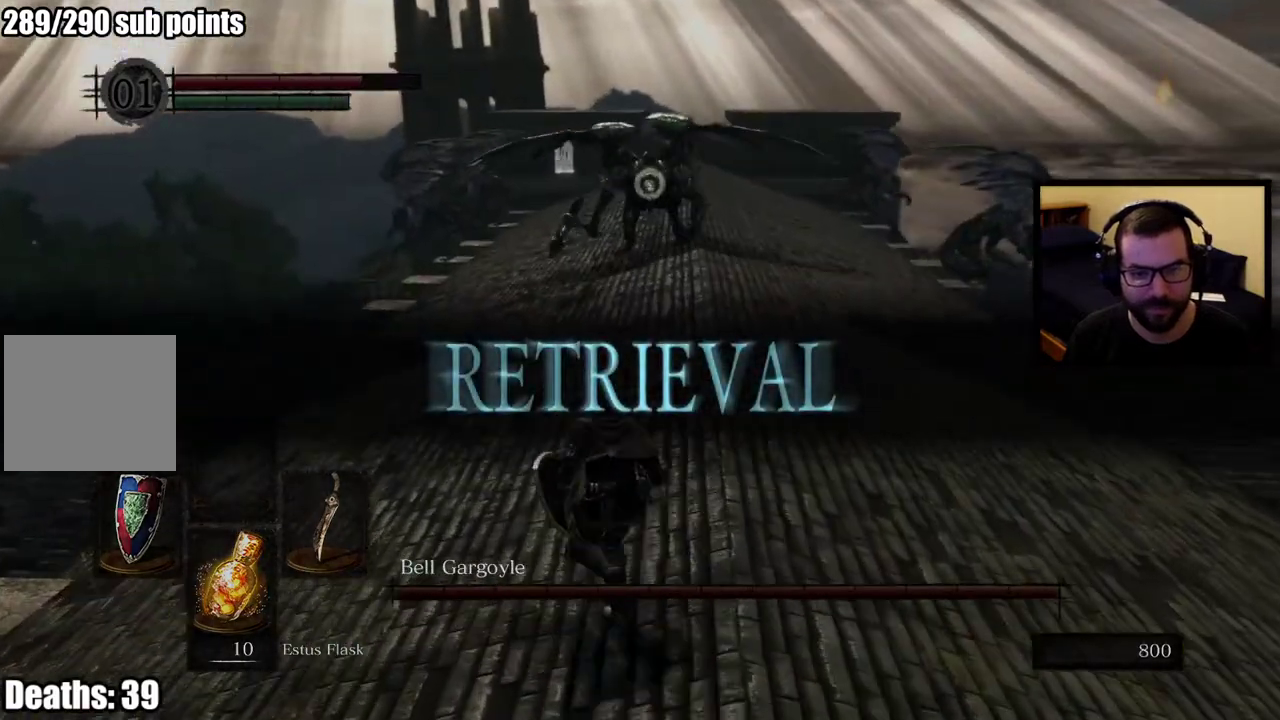
{"buttons": [], "left_stick": "up", "right_stick": "center", "button_events": []}
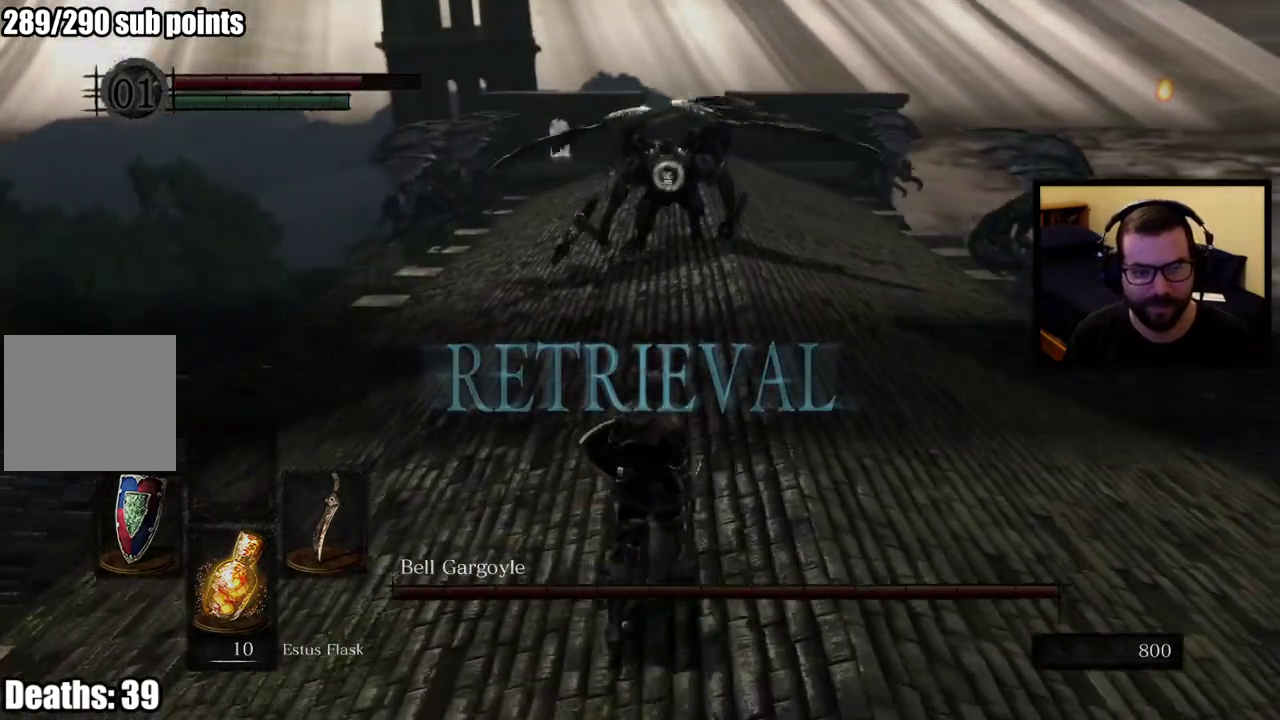
{"buttons": [], "left_stick": "up", "right_stick": "center", "button_events": []}
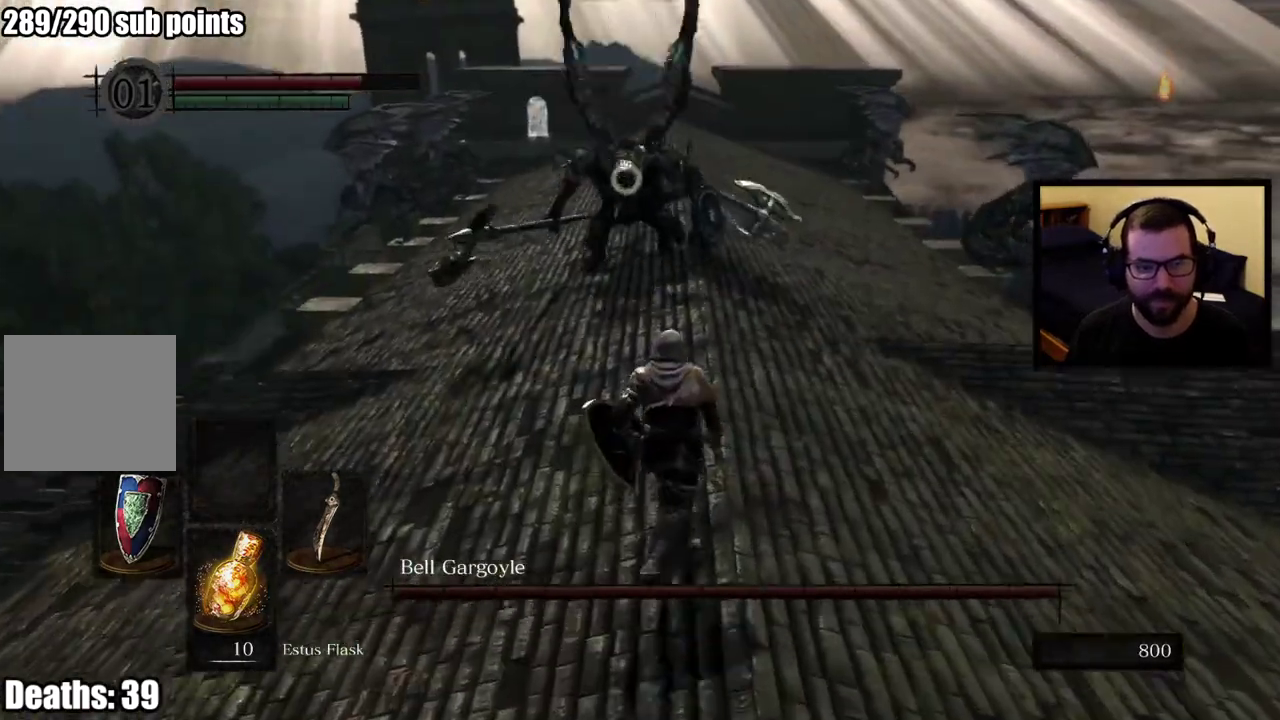
{"buttons": [], "left_stick": "up", "right_stick": "center", "button_events": []}
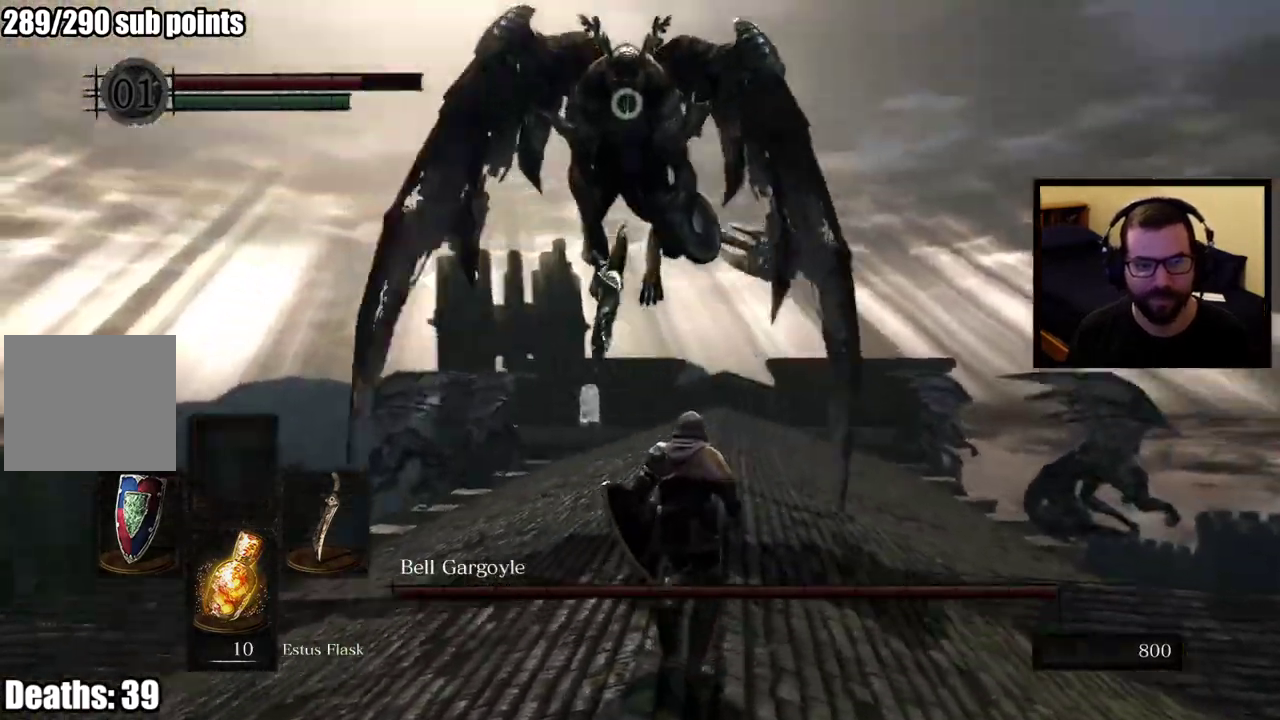
{"buttons": [], "left_stick": "up", "right_stick": "center", "button_events": []}
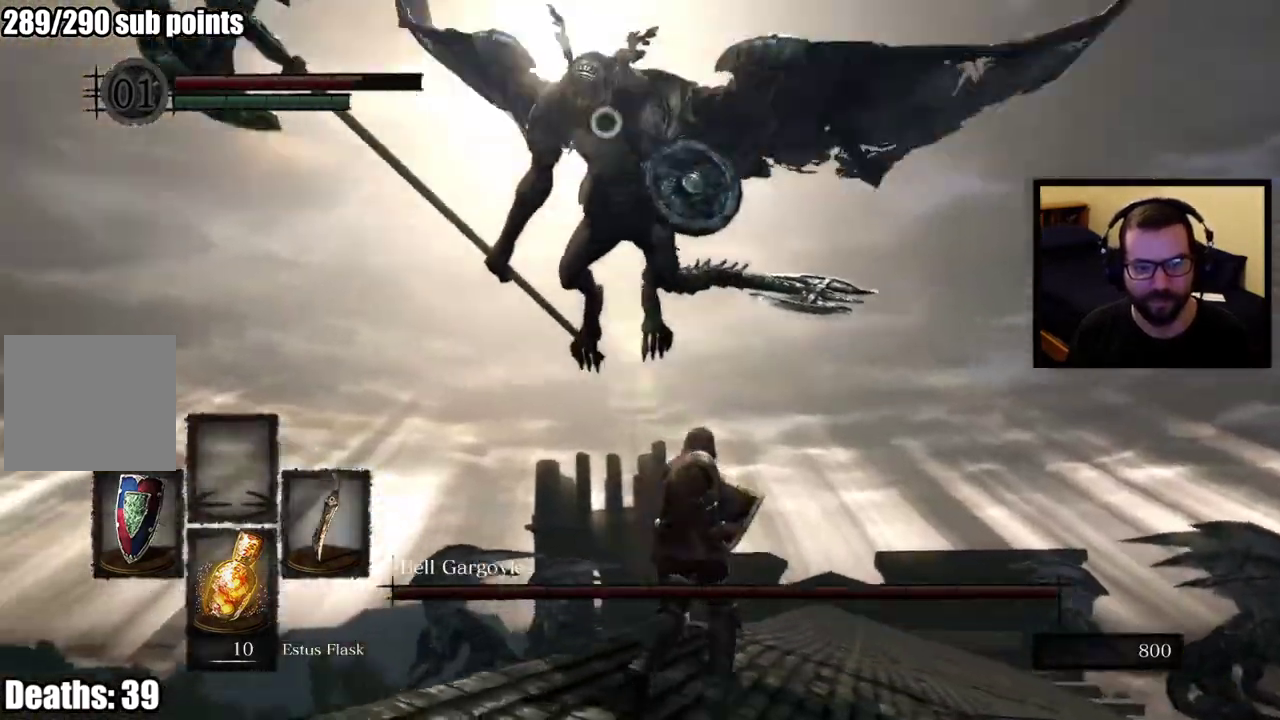
{"buttons": [], "left_stick": "up-right", "right_stick": "center", "button_events": []}